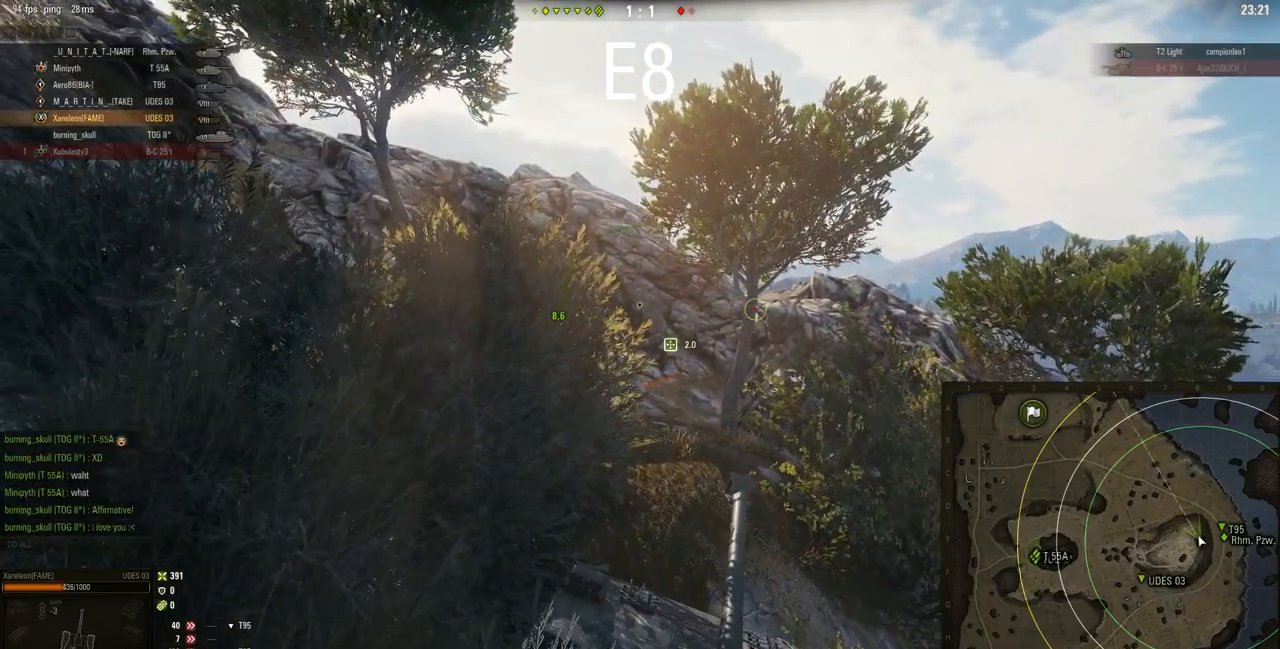
Gameplay with keyboard and mouse; each line is a JSON object with the keys and mouse buttons held at the frame after it. "events" lists presses ("down") and releases ("up") of "a", "d", "s", "w", "mouse_left" and "mouse_right" between this image and that frame as [ms after this image, input, new state], when the widget could be followed in between. "mouse_left", "mouse_right" = the "left", "right" buttons of the "mouse" list. No other keys are recorded. Mouse movement is not recorded. Not read: mouse_wheel.
{"keys": ["d"], "mouse": ["right"], "events": [[167, "w", "up"]]}
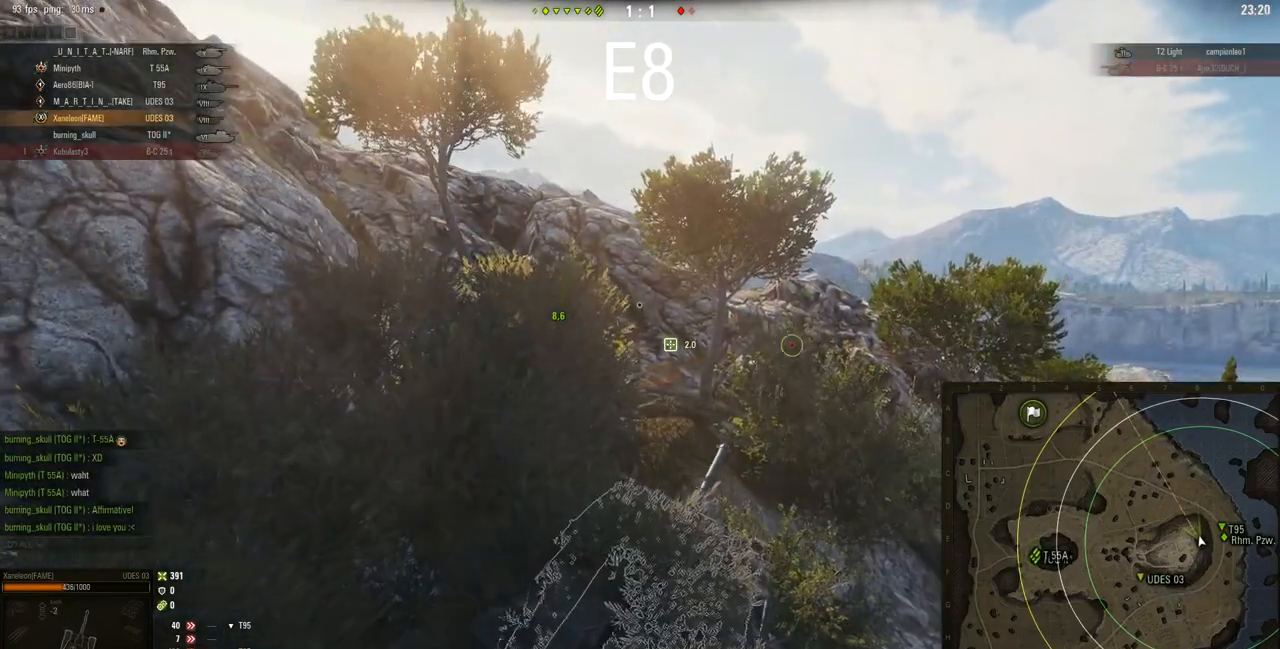
{"keys": ["s"], "mouse": ["right"], "events": [[384, "s", "down"], [417, "d", "up"]]}
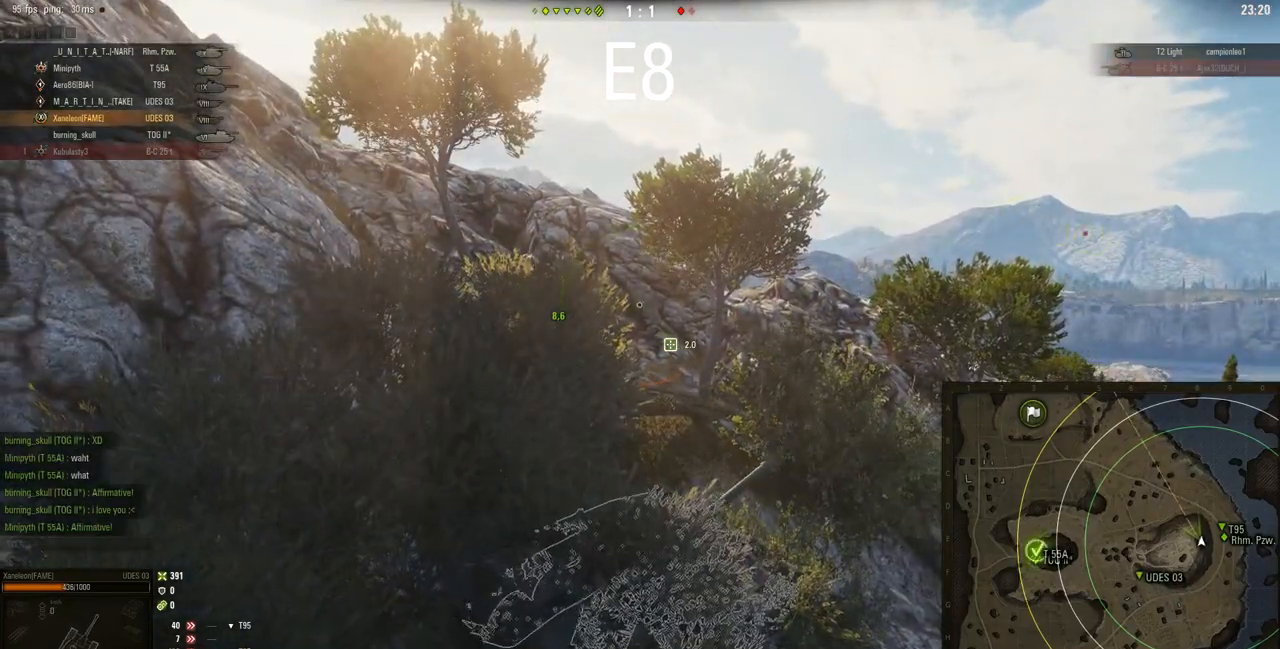
{"keys": ["a", "s"], "mouse": ["right"], "events": [[34, "a", "down"]]}
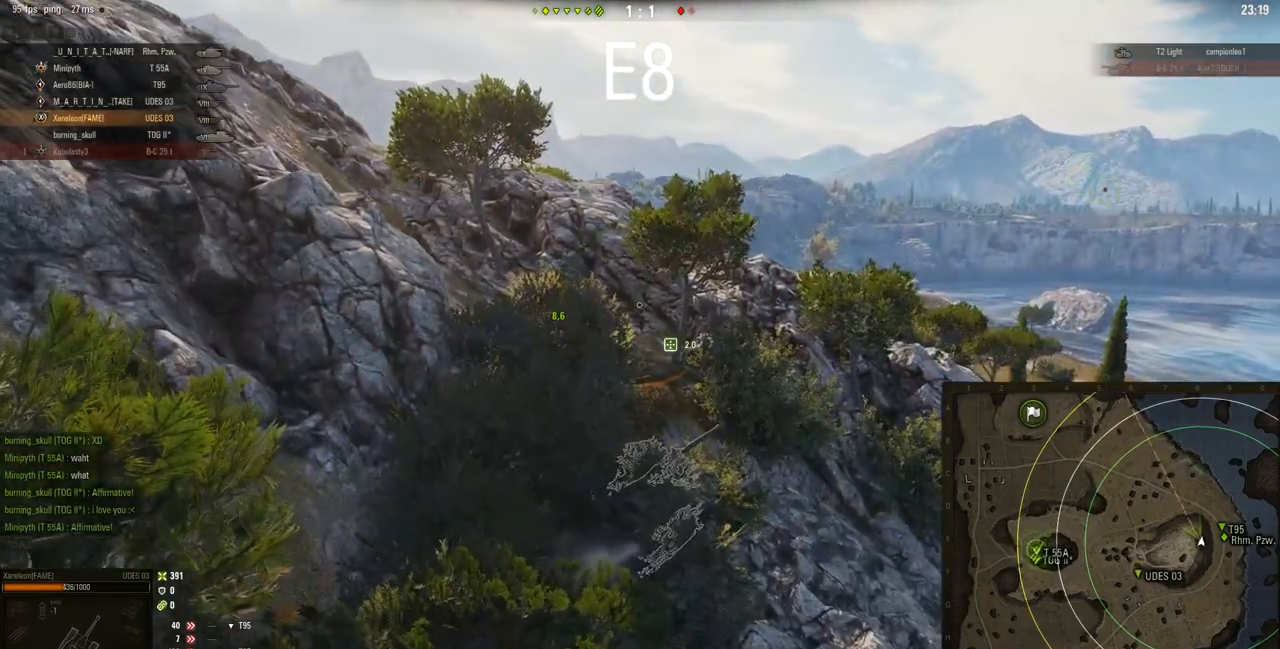
{"keys": ["s"], "mouse": ["right"], "events": [[417, "a", "up"]]}
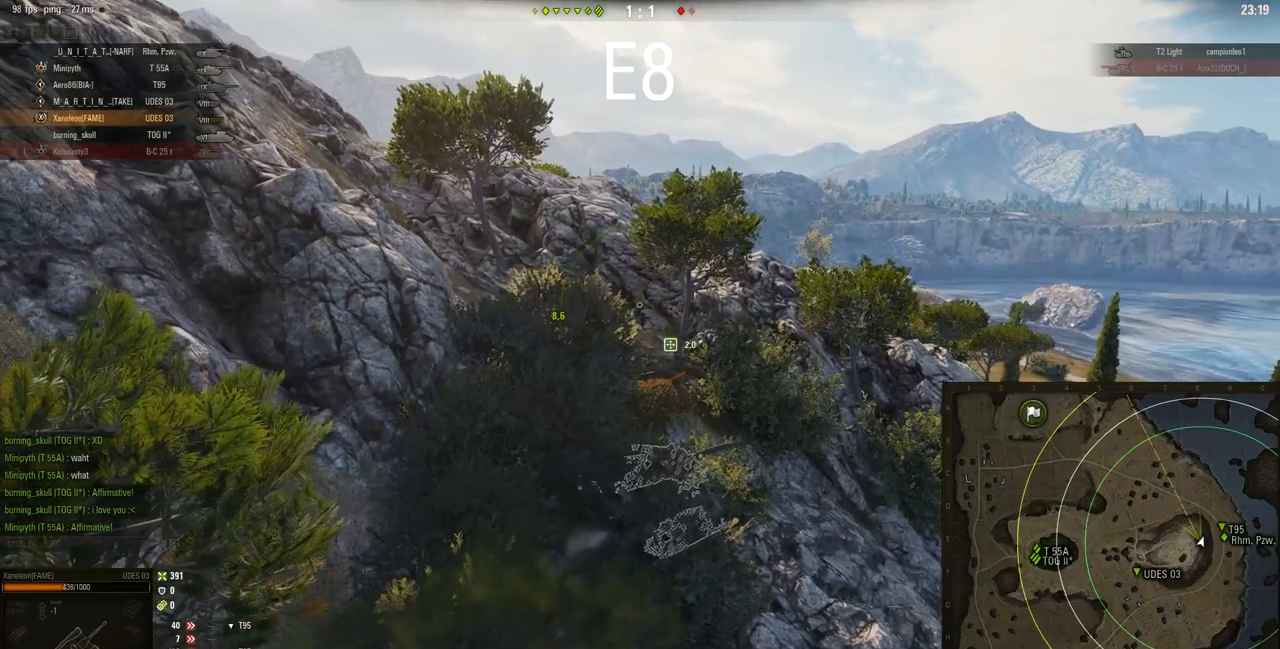
{"keys": ["s"], "mouse": ["right"], "events": [[151, "d", "down"], [251, "d", "up"]]}
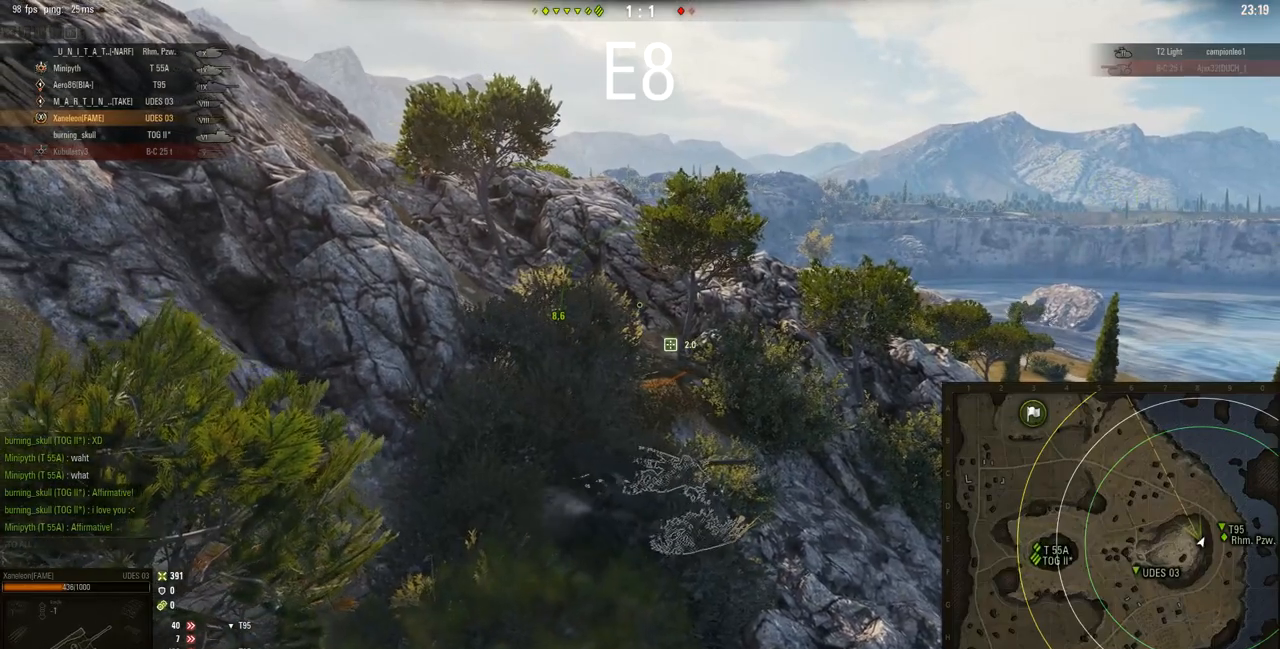
{"keys": ["a"], "mouse": ["right"], "events": [[217, "a", "down"], [284, "s", "up"]]}
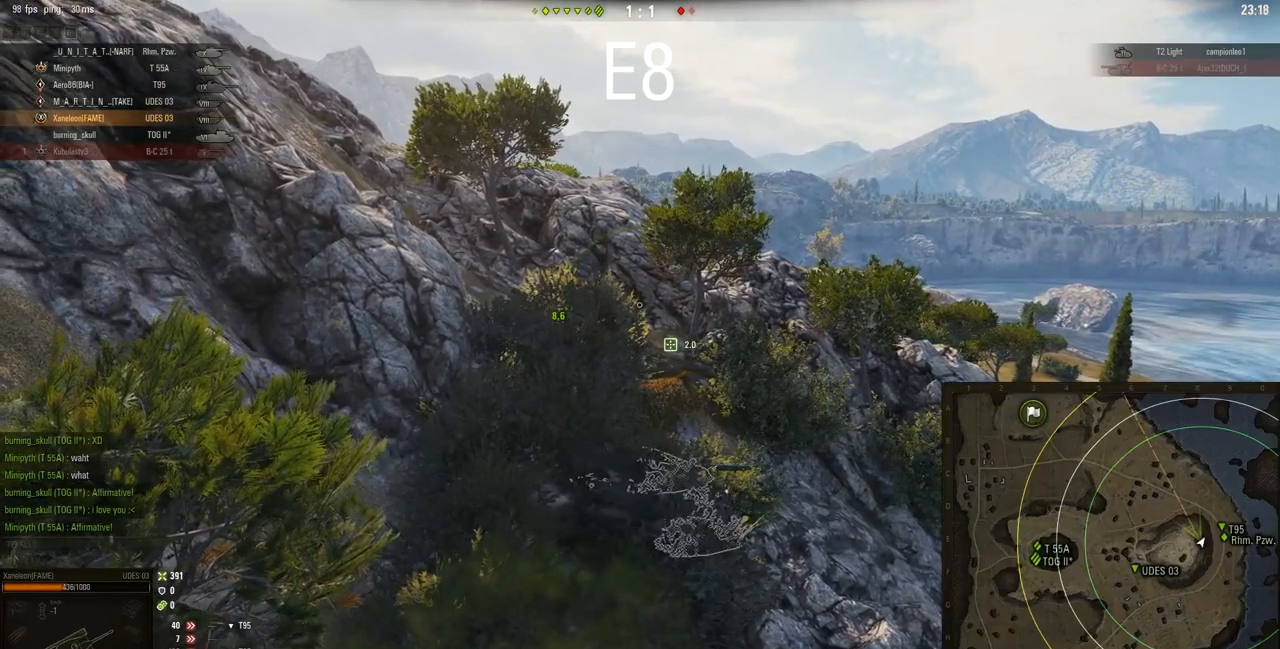
{"keys": ["a"], "mouse": ["right"], "events": []}
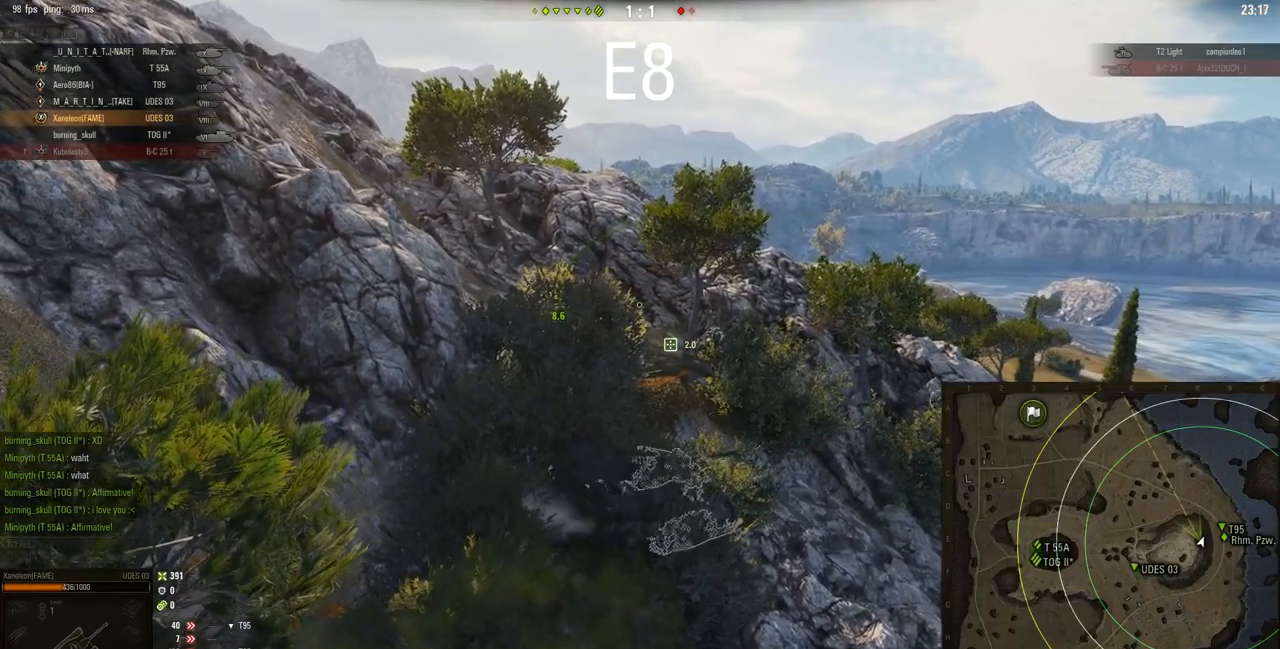
{"keys": ["a"], "mouse": ["right"], "events": []}
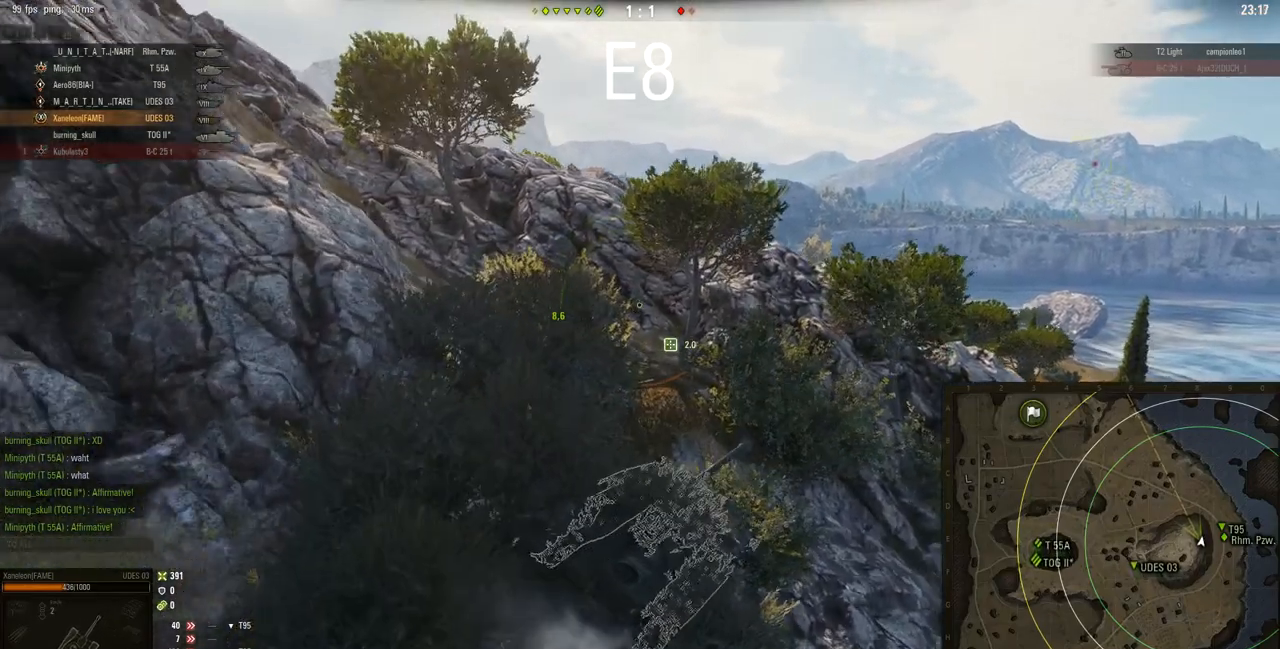
{"keys": ["a", "w"], "mouse": ["right"], "events": [[251, "w", "down"]]}
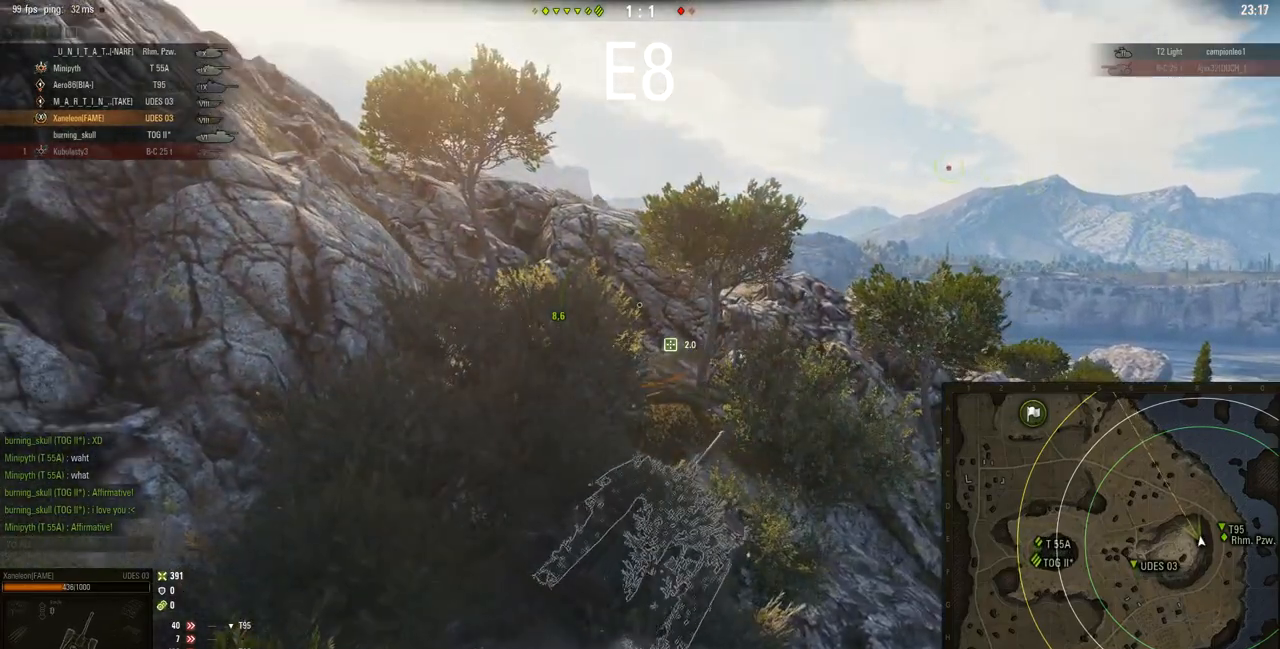
{"keys": ["d", "w"], "mouse": ["right"], "events": [[250, "a", "up"], [384, "d", "down"]]}
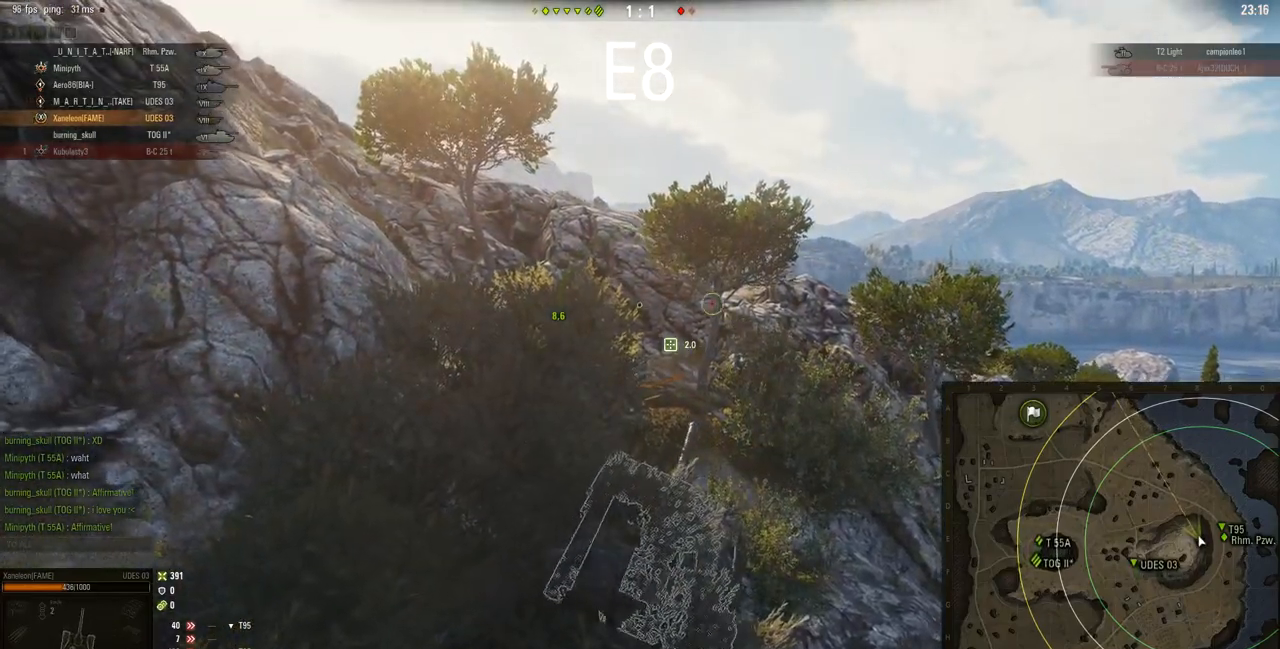
{"keys": ["w"], "mouse": ["right"], "events": [[84, "d", "up"]]}
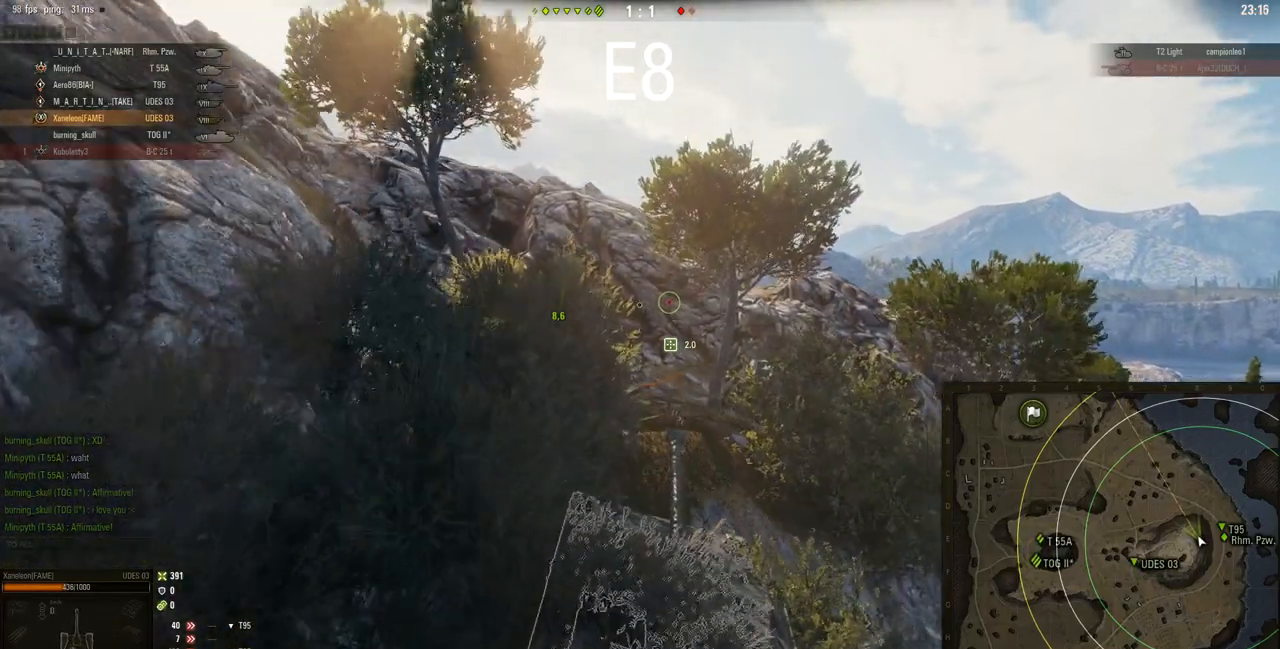
{"keys": ["w"], "mouse": ["right"], "events": []}
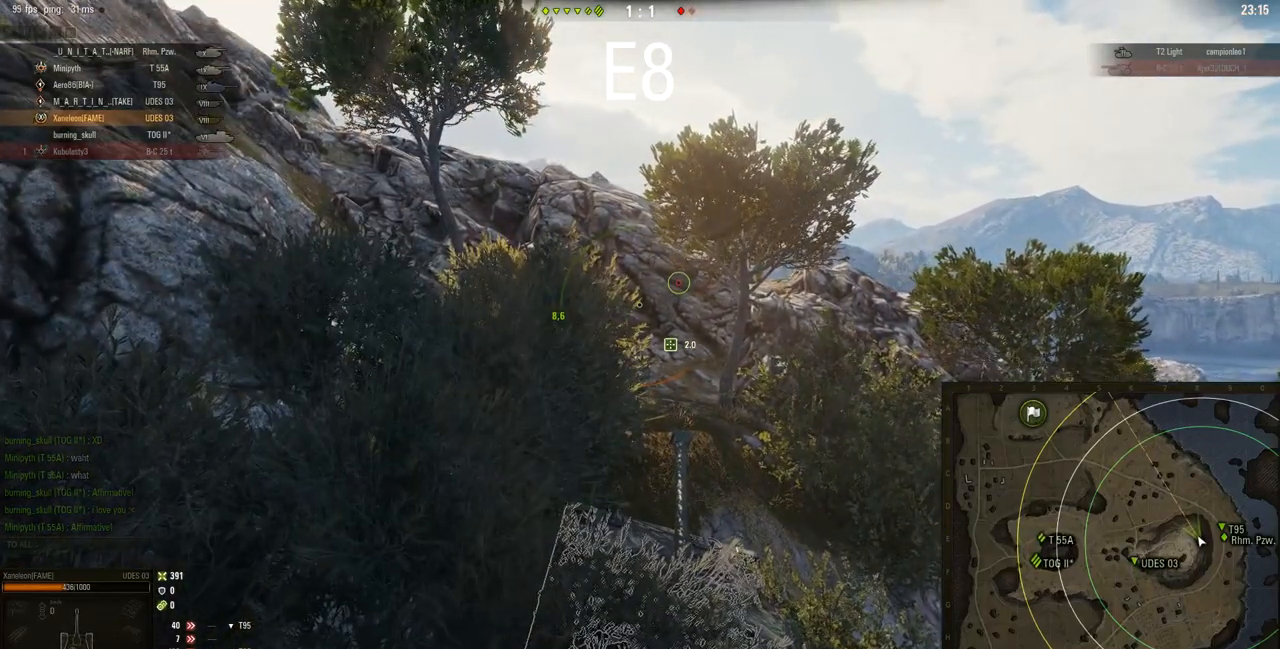
{"keys": ["d", "w"], "mouse": ["right"], "events": [[217, "d", "down"]]}
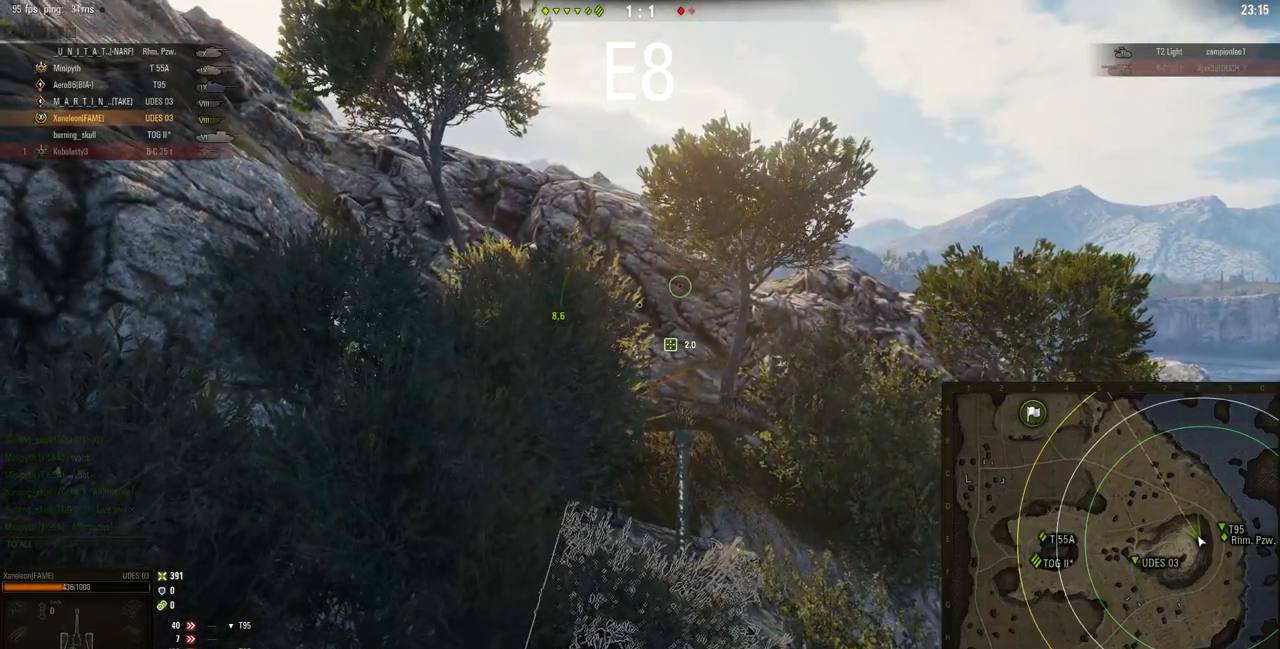
{"keys": ["d"], "mouse": ["right"], "events": [[384, "w", "up"]]}
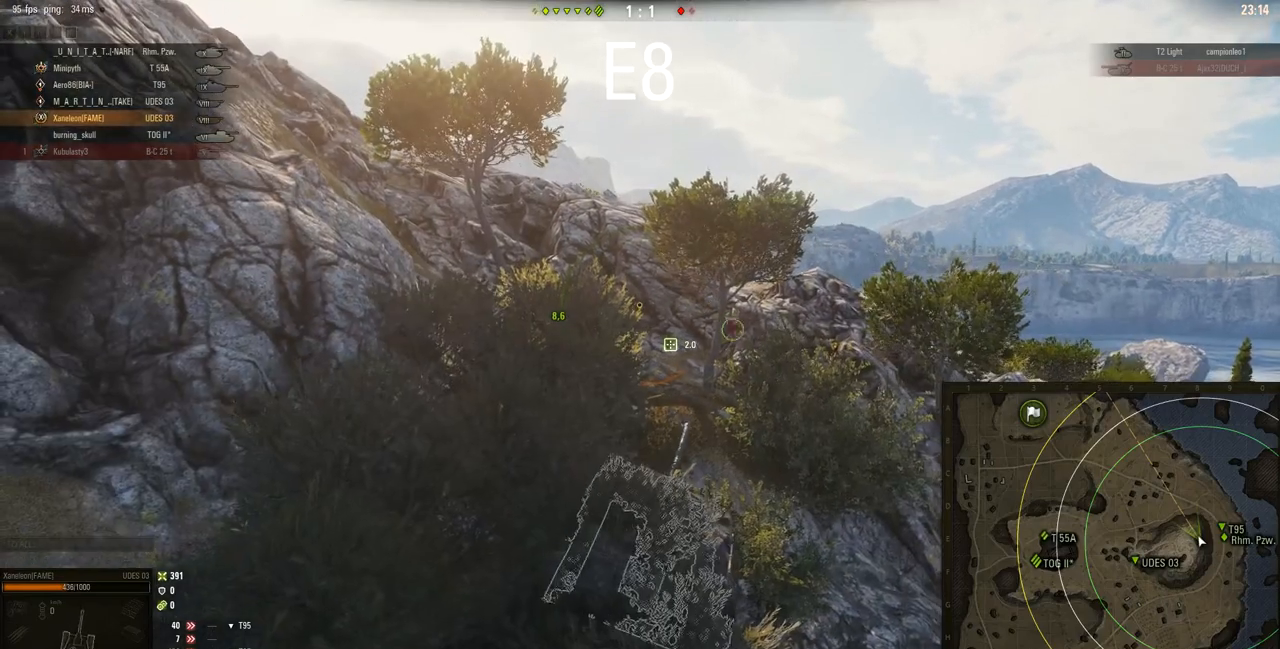
{"keys": [], "mouse": ["right"], "events": [[84, "d", "up"]]}
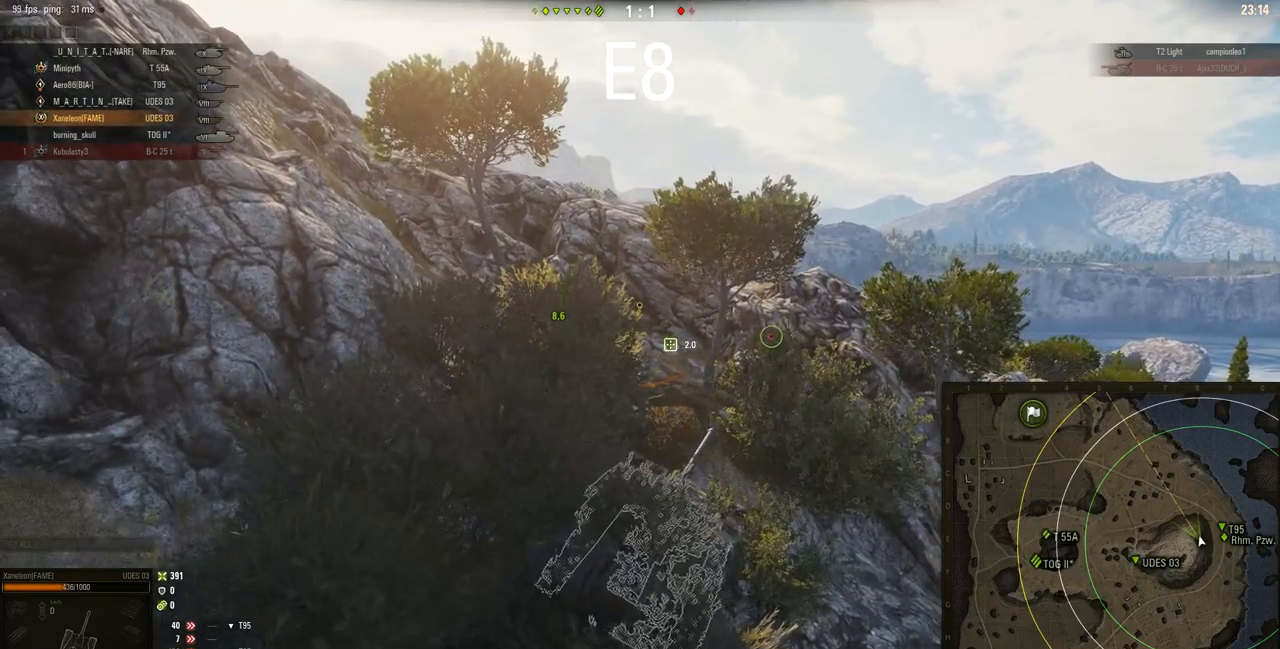
{"keys": [], "mouse": ["right"], "events": []}
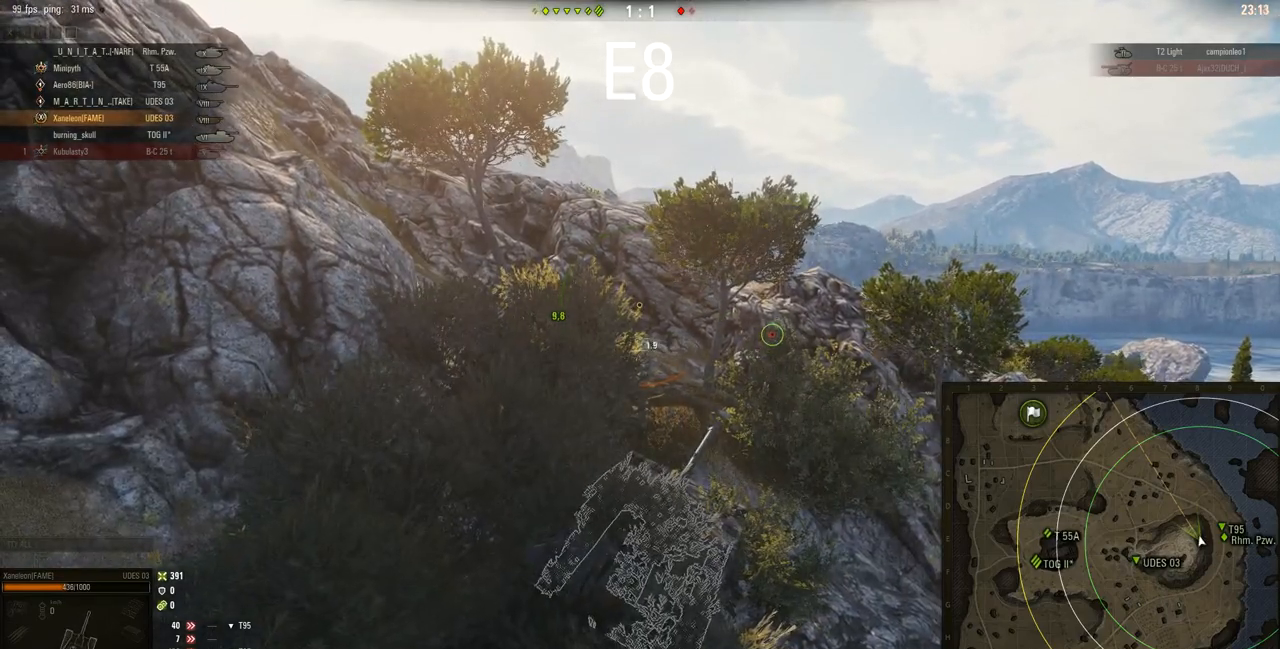
{"keys": [], "mouse": ["right"], "events": []}
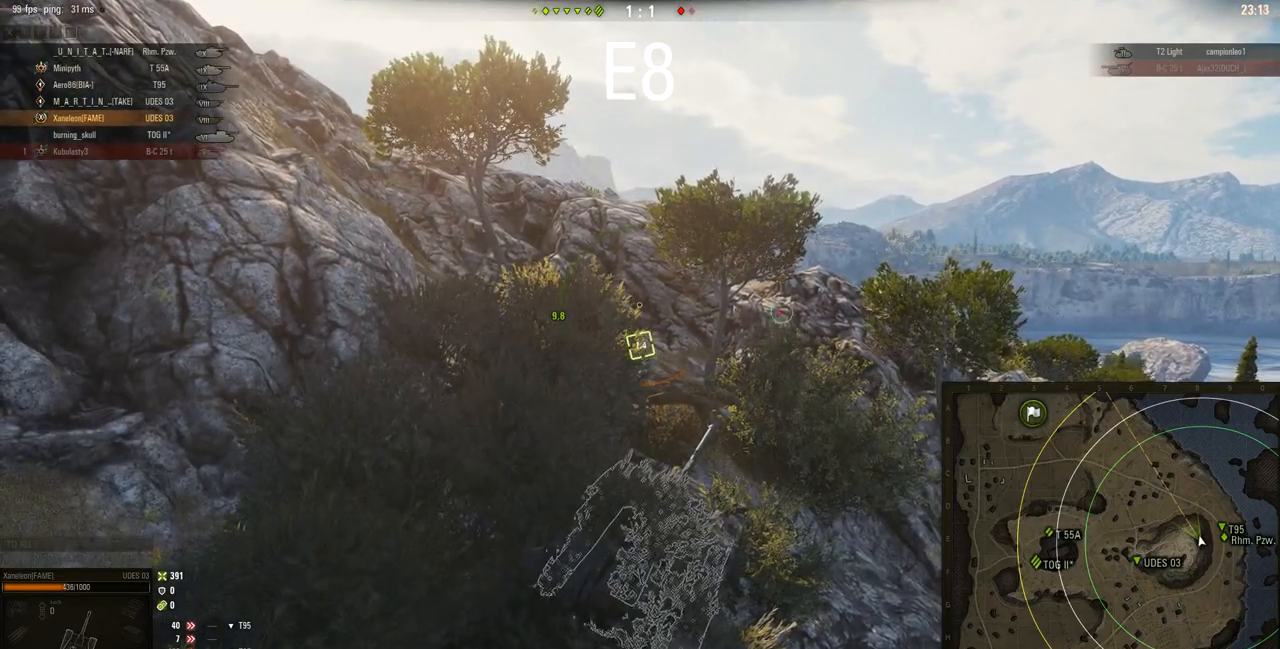
{"keys": [], "mouse": ["right"], "events": []}
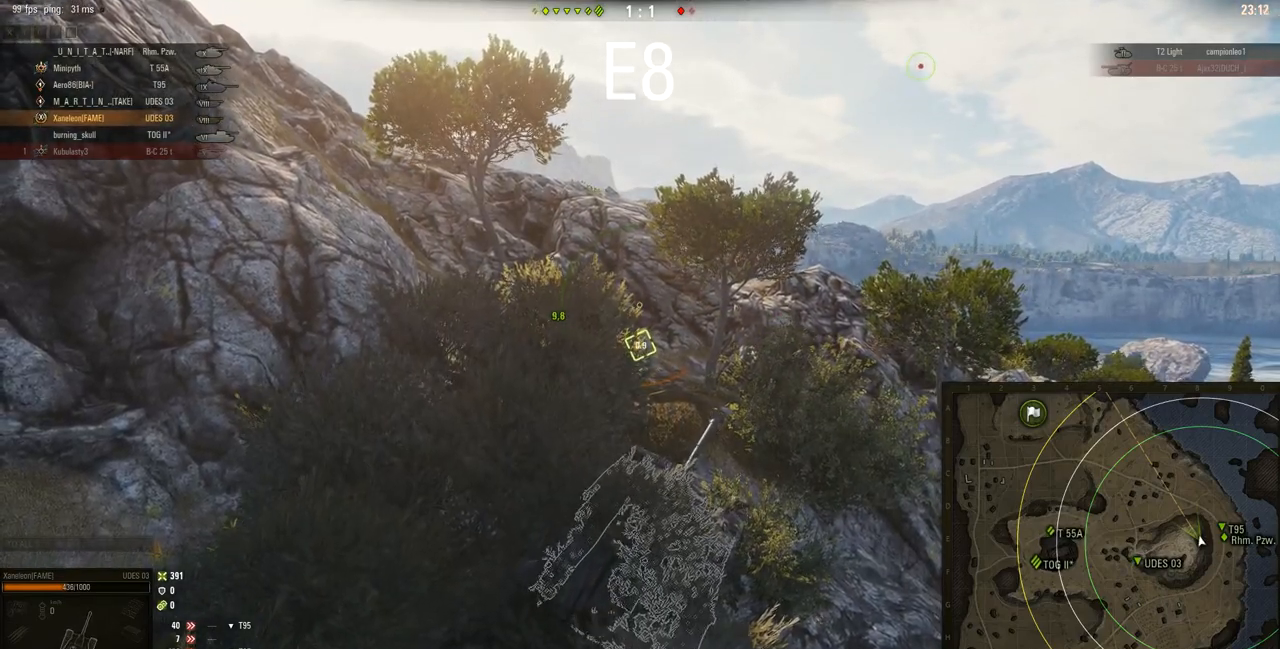
{"keys": [], "mouse": ["right"], "events": []}
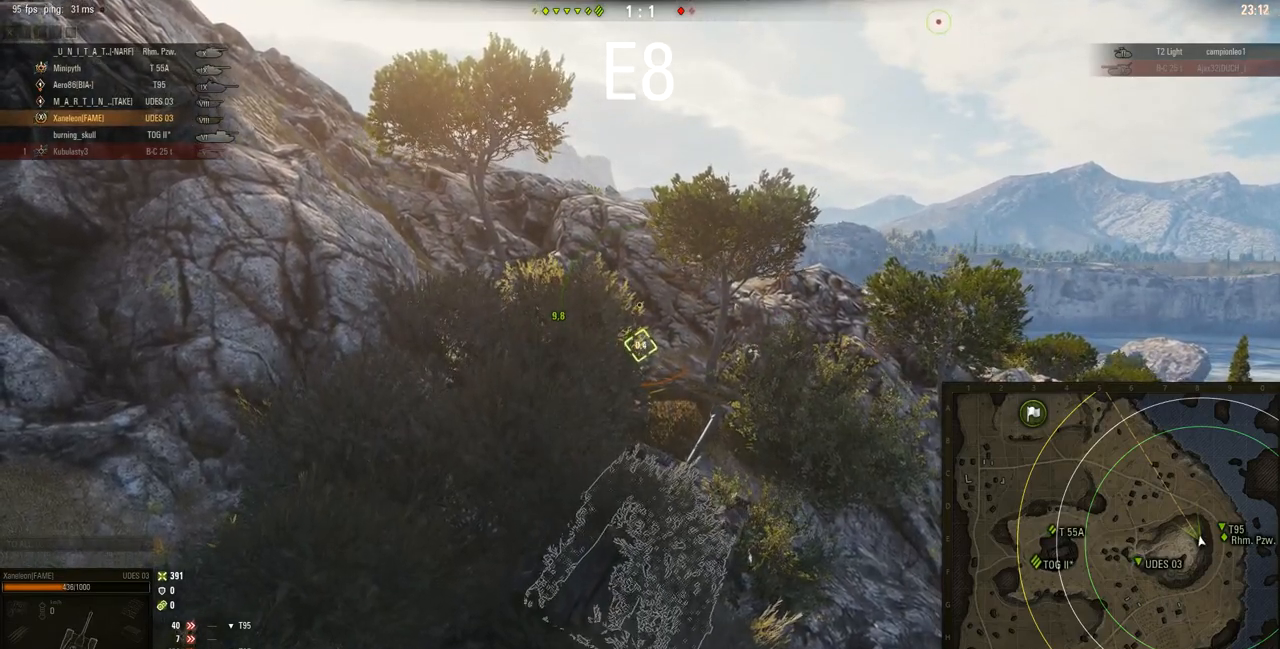
{"keys": ["a", "w"], "mouse": ["right"], "events": [[117, "a", "down"], [150, "w", "down"]]}
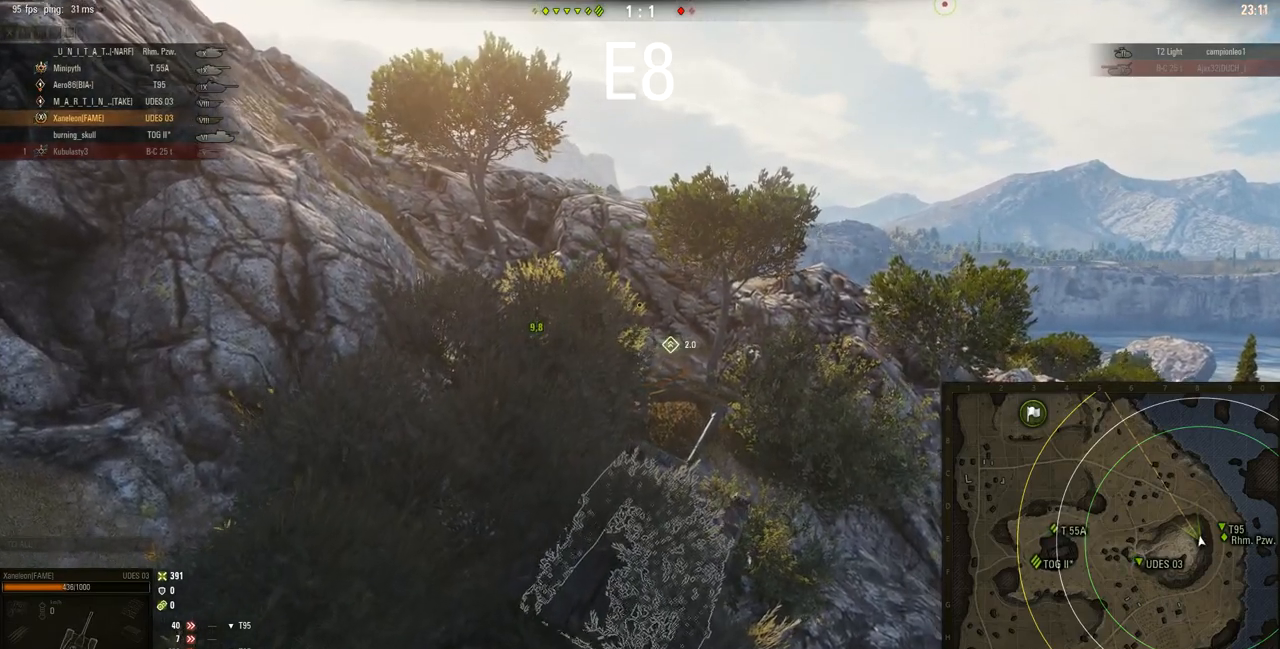
{"keys": [], "mouse": ["right"], "events": [[50, "a", "up"], [317, "d", "down"], [384, "w", "up"], [434, "d", "up"]]}
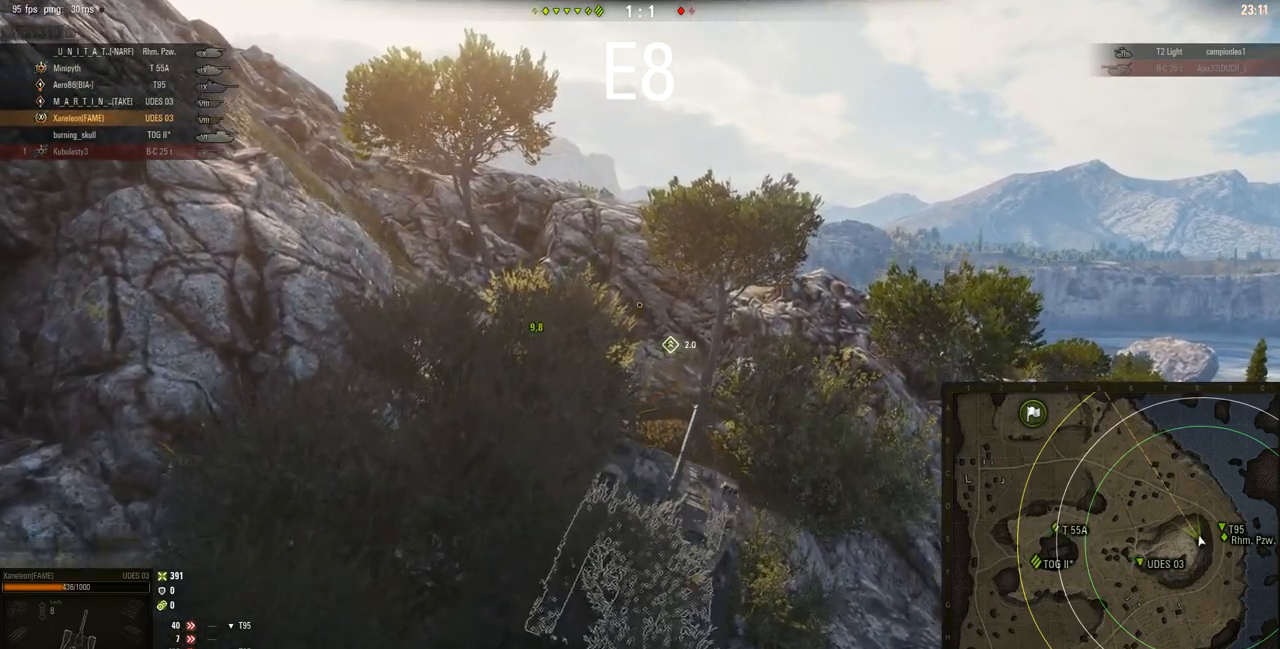
{"keys": ["d"], "mouse": ["right"], "events": [[401, "d", "down"]]}
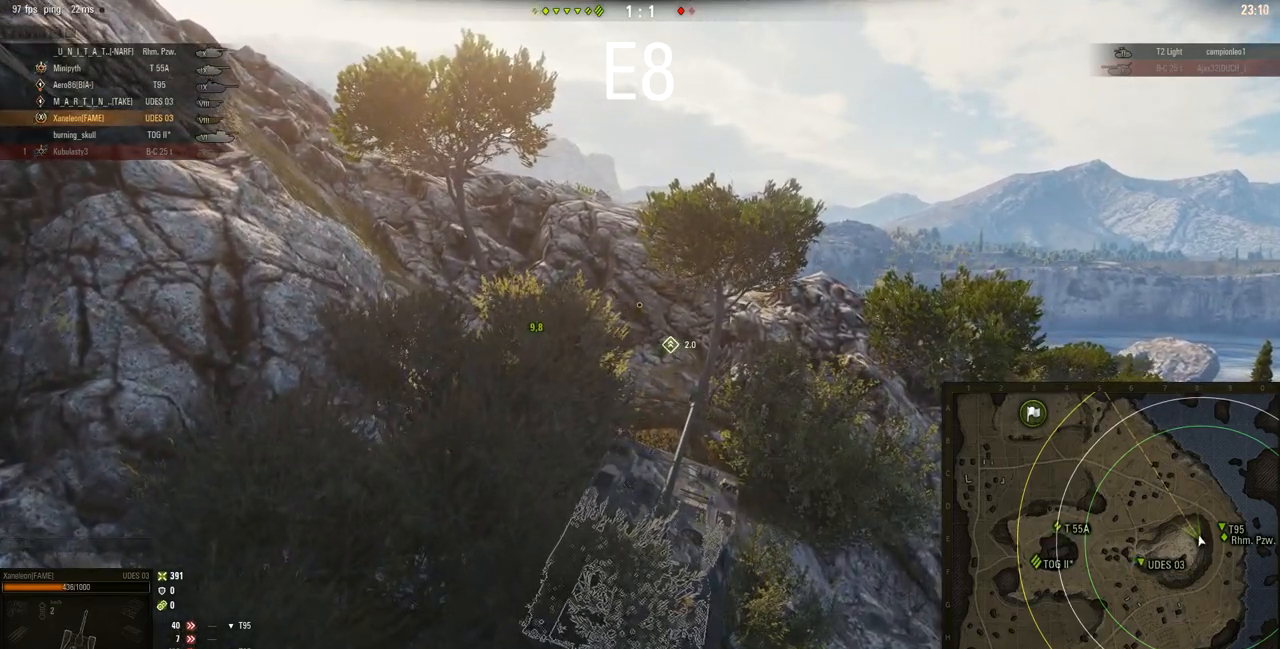
{"keys": ["d"], "mouse": ["right"], "events": []}
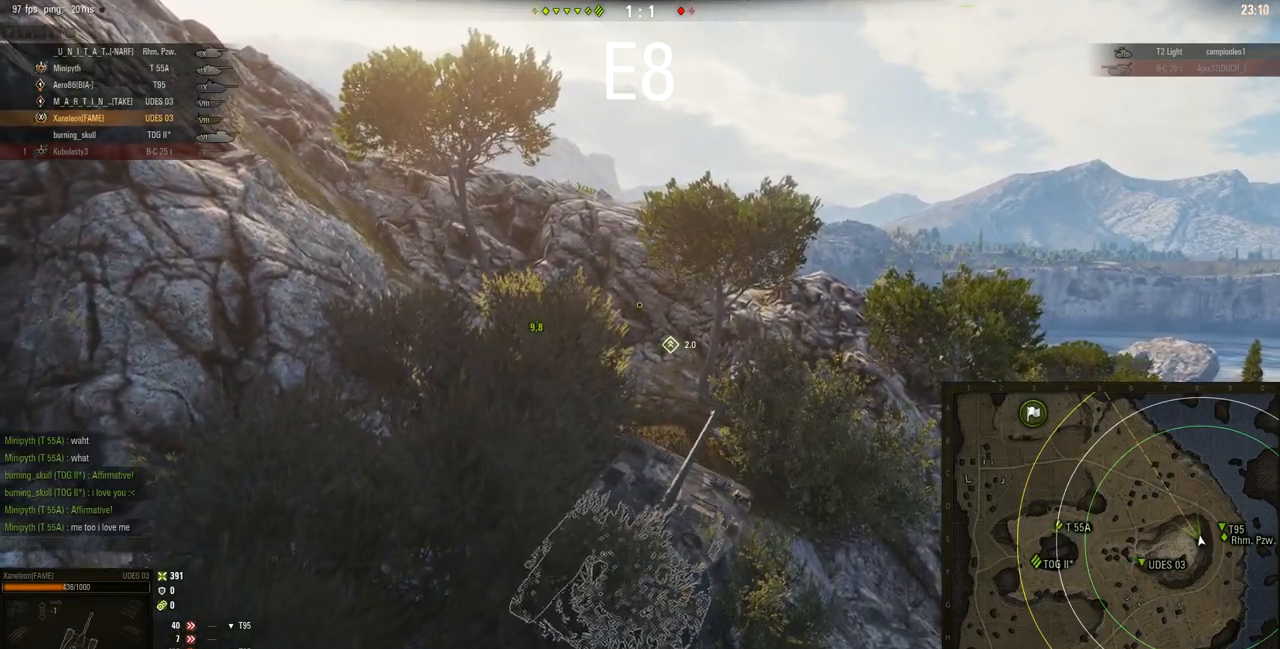
{"keys": ["a", "s"], "mouse": ["right"], "events": [[301, "s", "down"], [334, "d", "up"], [367, "a", "down"]]}
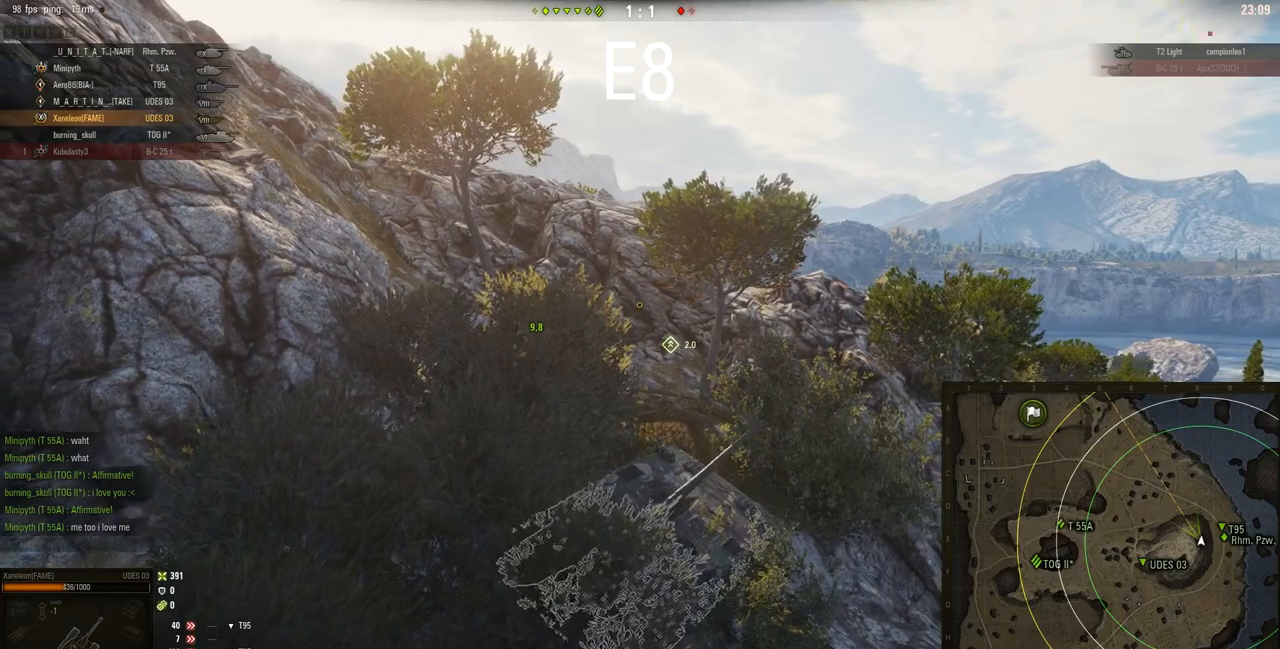
{"keys": ["a", "s"], "mouse": ["right"], "events": []}
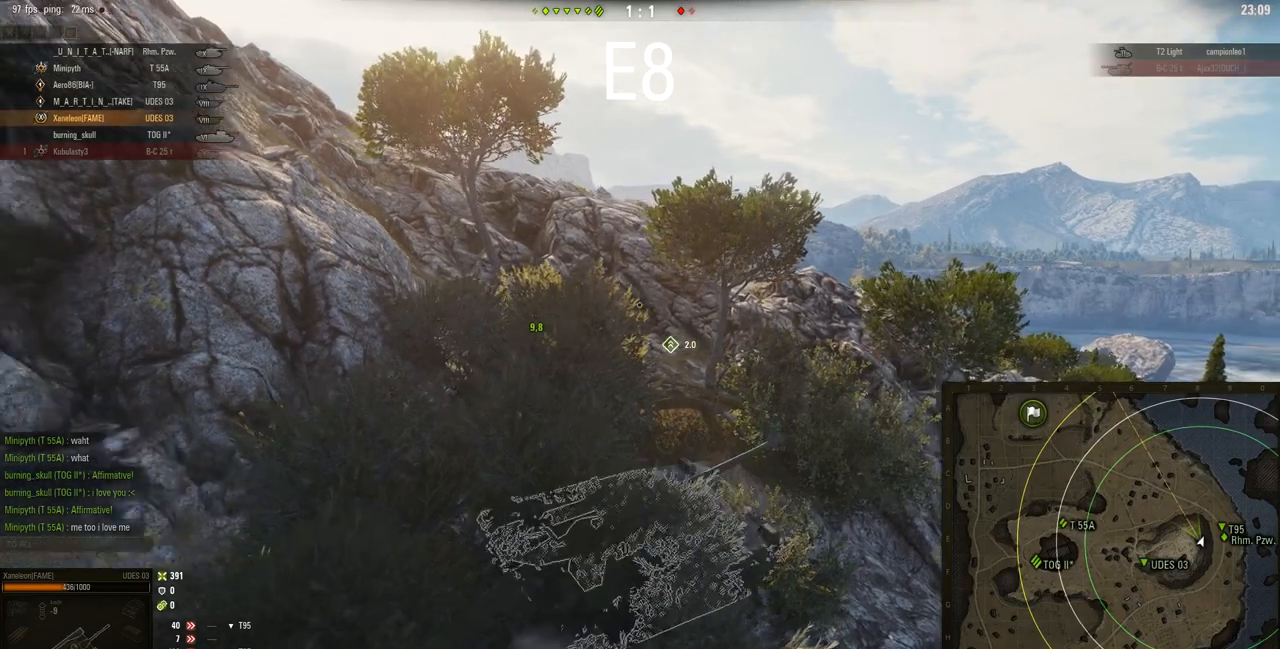
{"keys": ["a"], "mouse": ["right"], "events": [[100, "s", "up"], [367, "w", "down"], [401, "w", "up"], [434, "w", "down"], [467, "w", "up"]]}
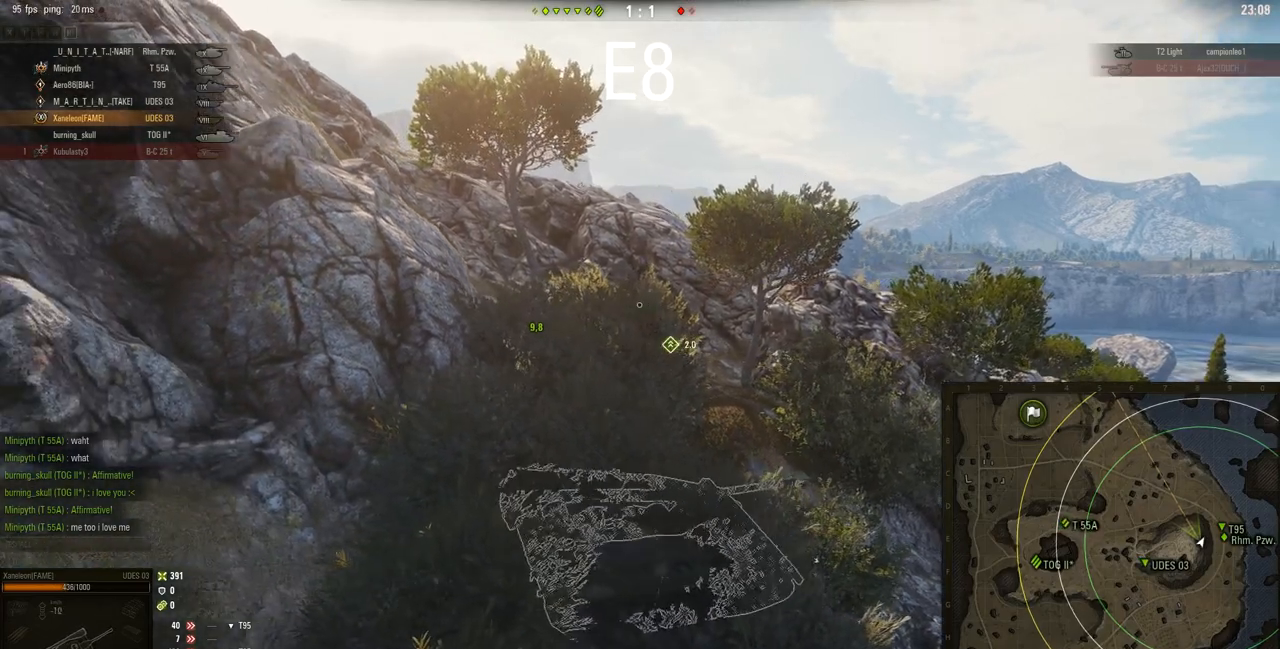
{"keys": ["a", "w"], "mouse": ["right"], "events": [[233, "w", "down"]]}
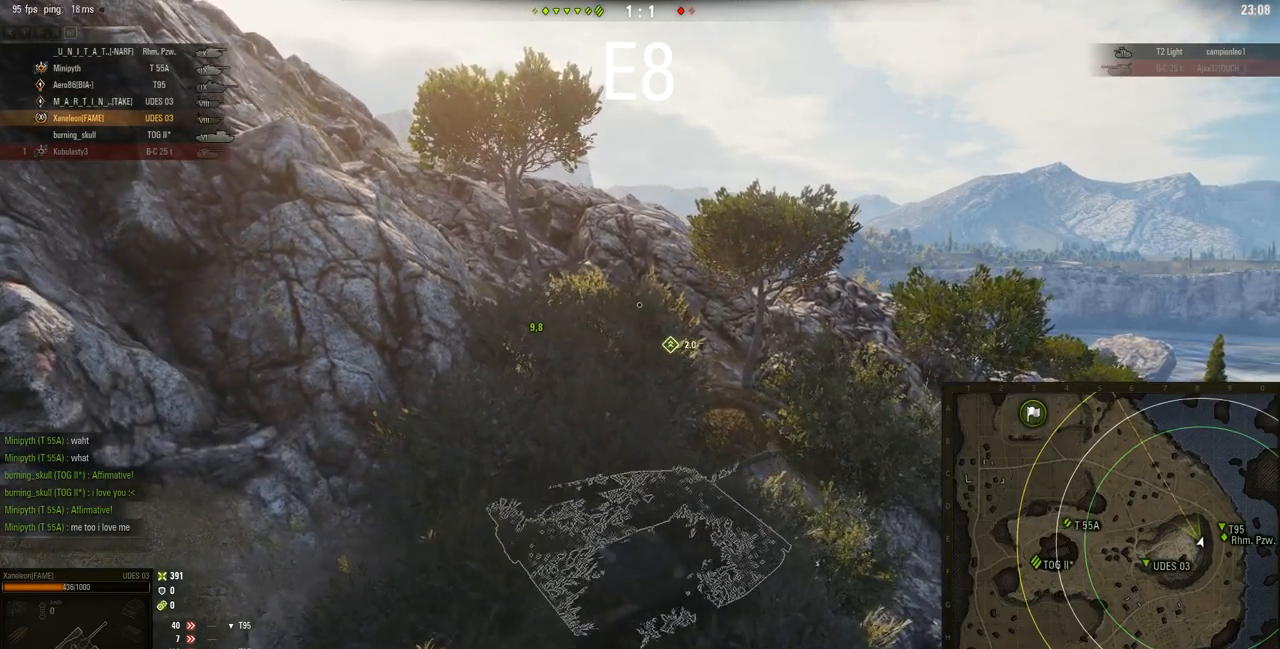
{"keys": ["d", "w"], "mouse": ["right"], "events": [[434, "a", "up"], [434, "d", "down"]]}
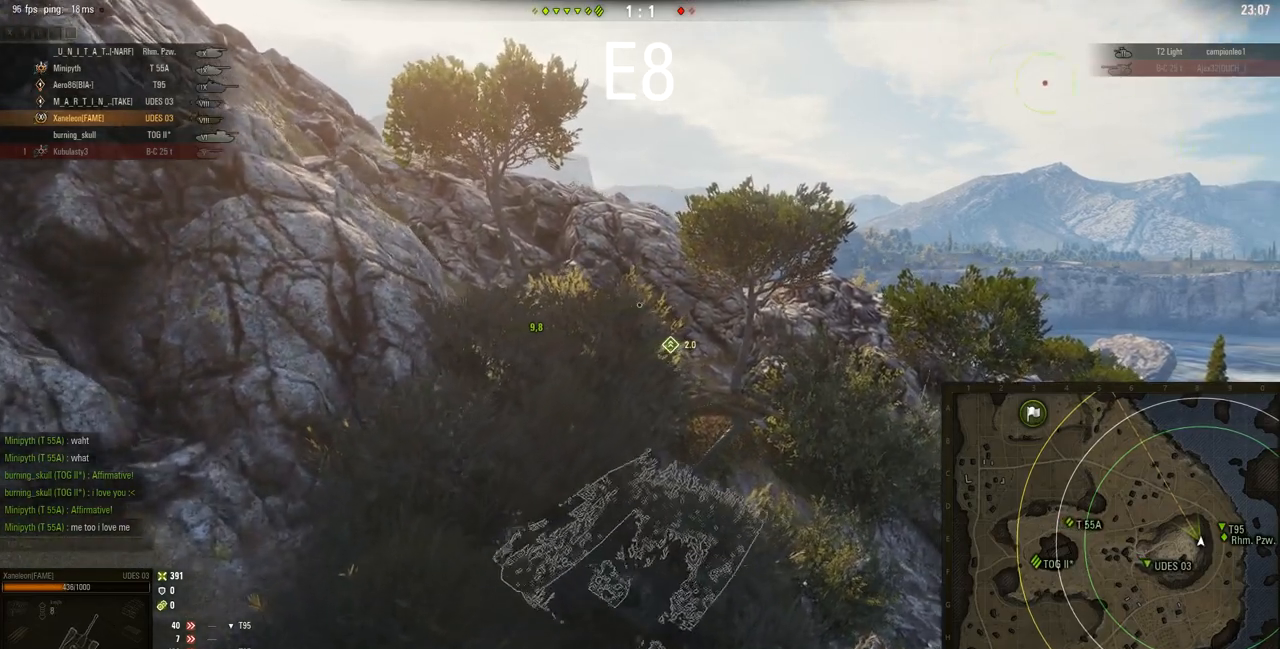
{"keys": ["a", "w"], "mouse": ["right"], "events": [[367, "a", "down"], [367, "d", "up"]]}
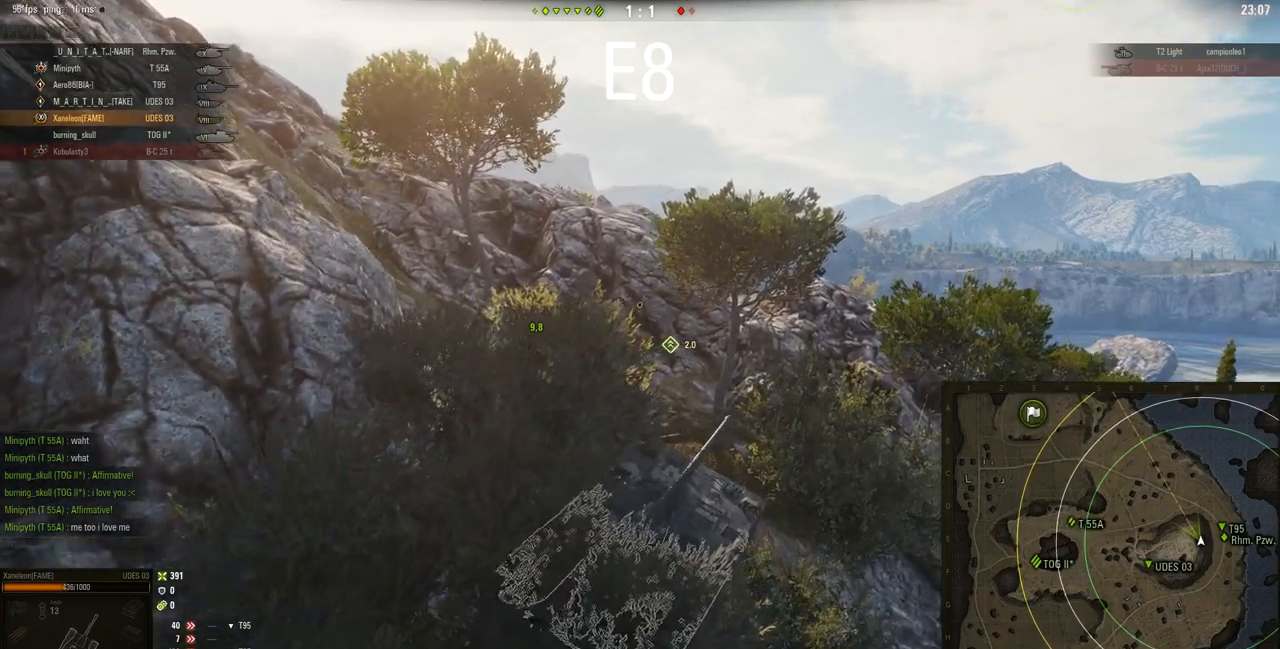
{"keys": ["a", "w"], "mouse": ["right"], "events": []}
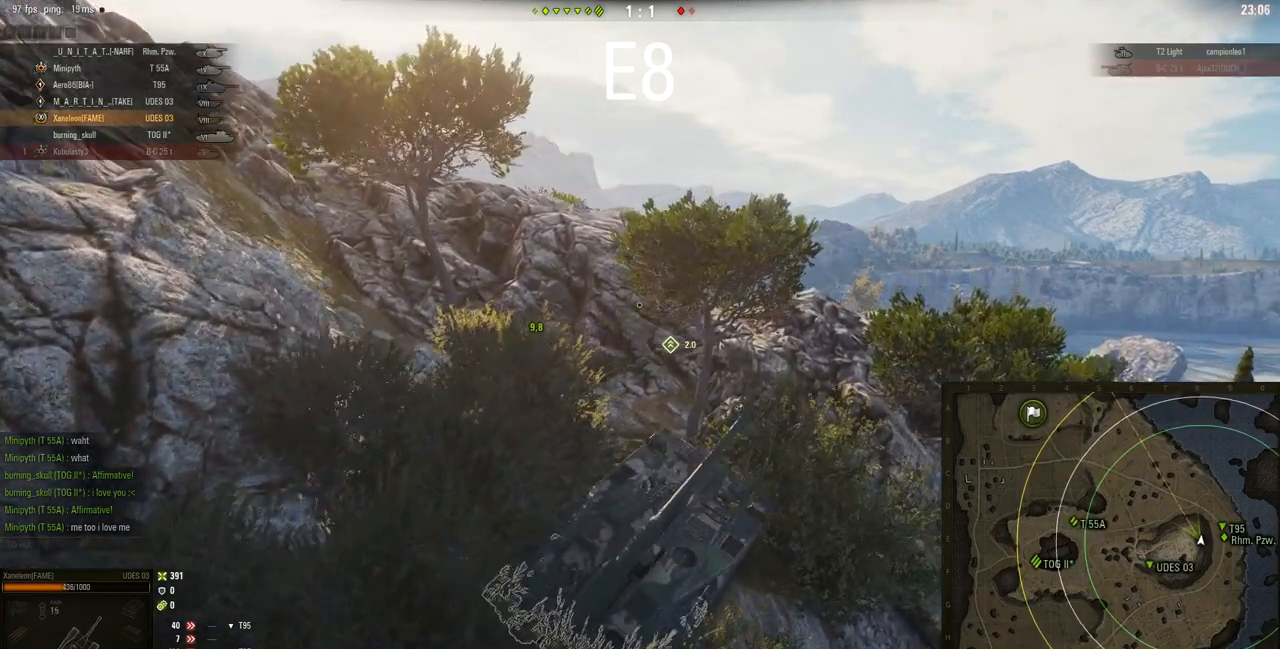
{"keys": ["d", "w"], "mouse": ["right"], "events": [[367, "a", "up"], [400, "d", "down"]]}